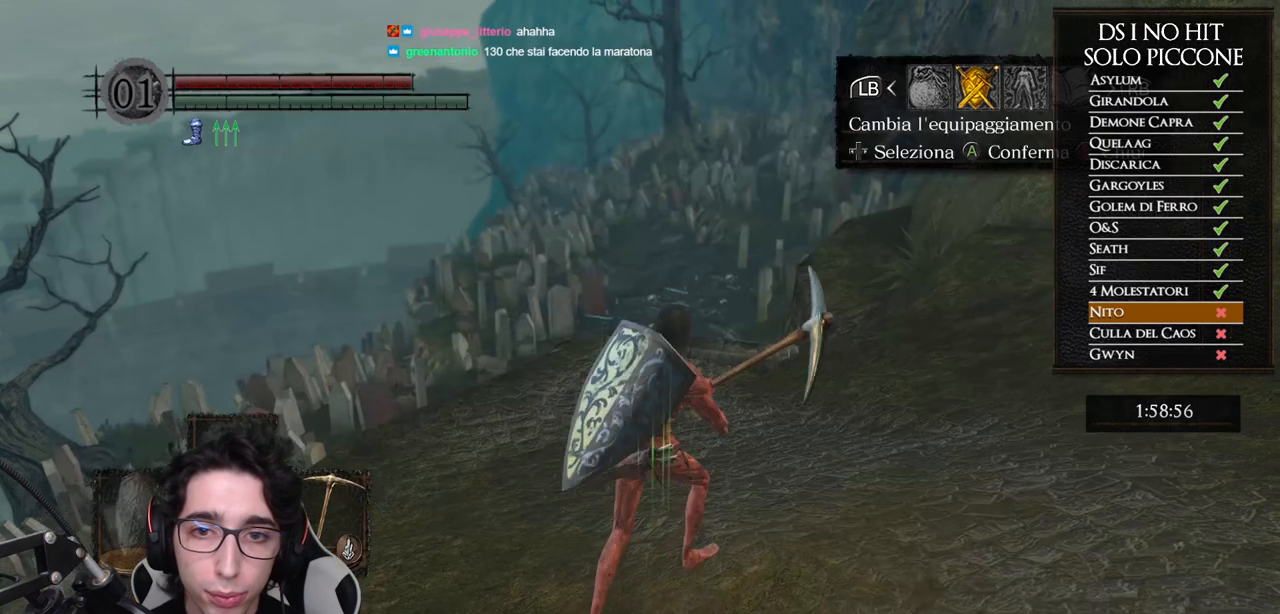
Gameplay with a controller (Xbox layout); each line is a JSON object with the inputs held at the frame after it. "events" lists button and stick changes between this image and that frame as [ms after this image, input, new state], when the widget could be followed in between.
{"buttons": ["START"], "left_stick": "center", "right_stick": "center", "events": [[83, "left_stick", "center"], [133, "START", "down"], [217, "START", "up"], [433, "START", "down"]]}
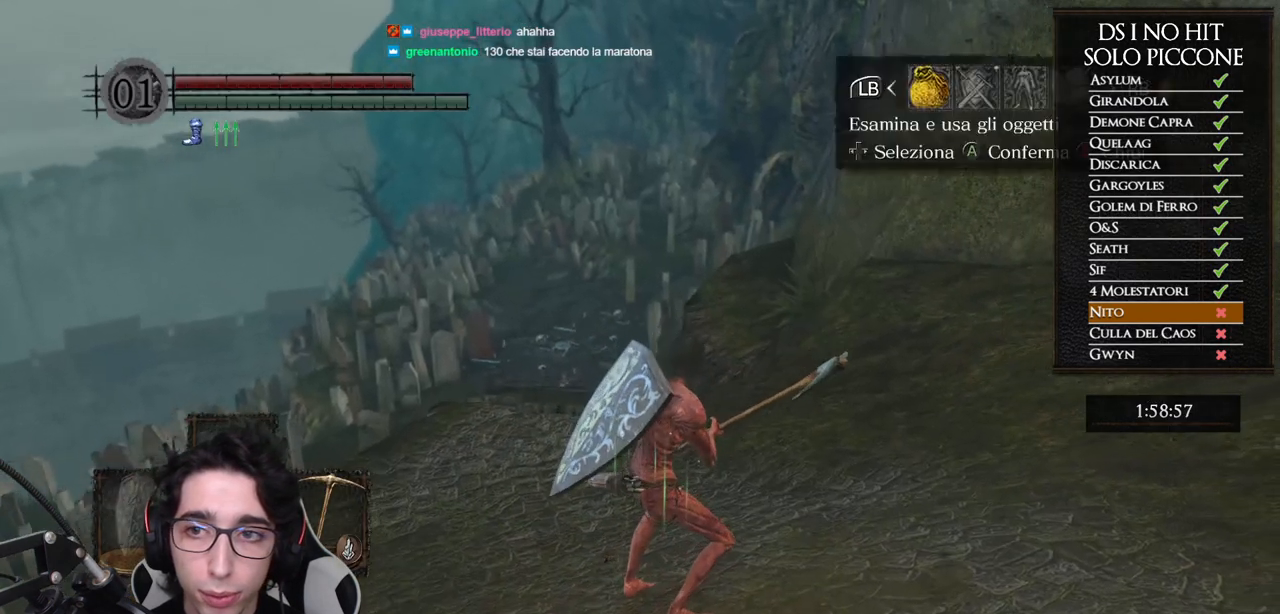
{"buttons": ["DPAD_LEFT"], "left_stick": "center", "right_stick": "center", "events": [[33, "START", "up"], [150, "DPAD_RIGHT", "down"], [250, "DPAD_RIGHT", "up"], [267, "A", "down"], [333, "A", "up"], [350, "DPAD_UP", "down"], [433, "DPAD_LEFT", "down"], [467, "DPAD_UP", "up"]]}
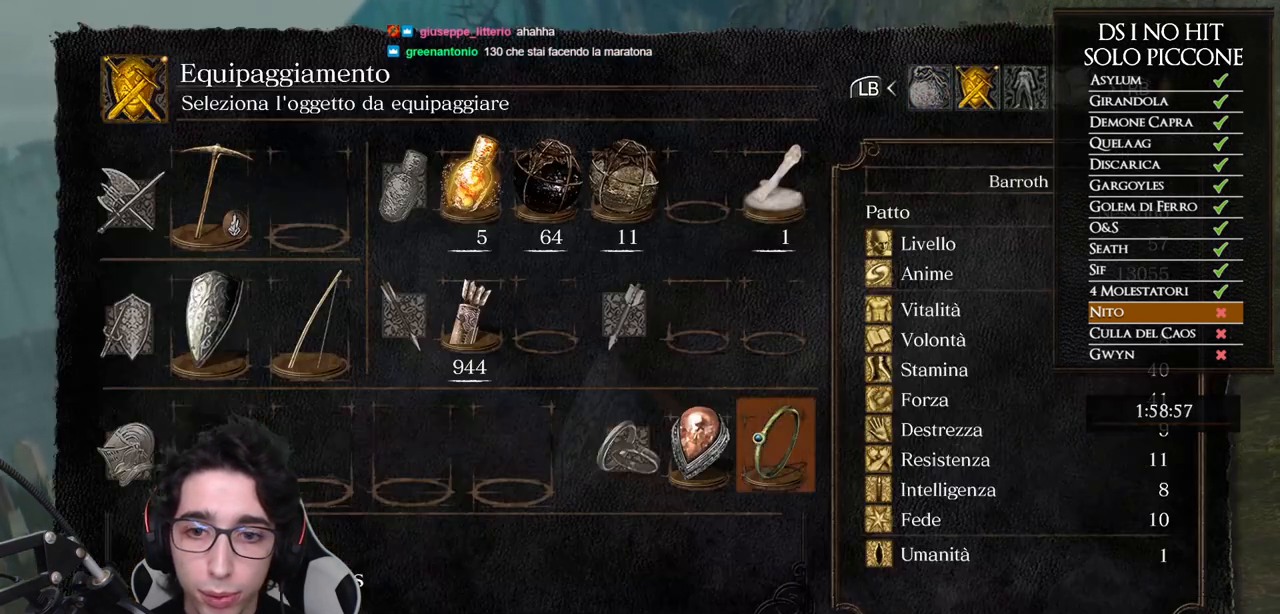
{"buttons": [], "left_stick": "center", "right_stick": "center", "events": [[17, "DPAD_LEFT", "up"], [117, "DPAD_LEFT", "down"], [183, "DPAD_LEFT", "up"], [317, "DPAD_RIGHT", "down"], [383, "A", "down"], [400, "DPAD_RIGHT", "up"], [467, "A", "up"]]}
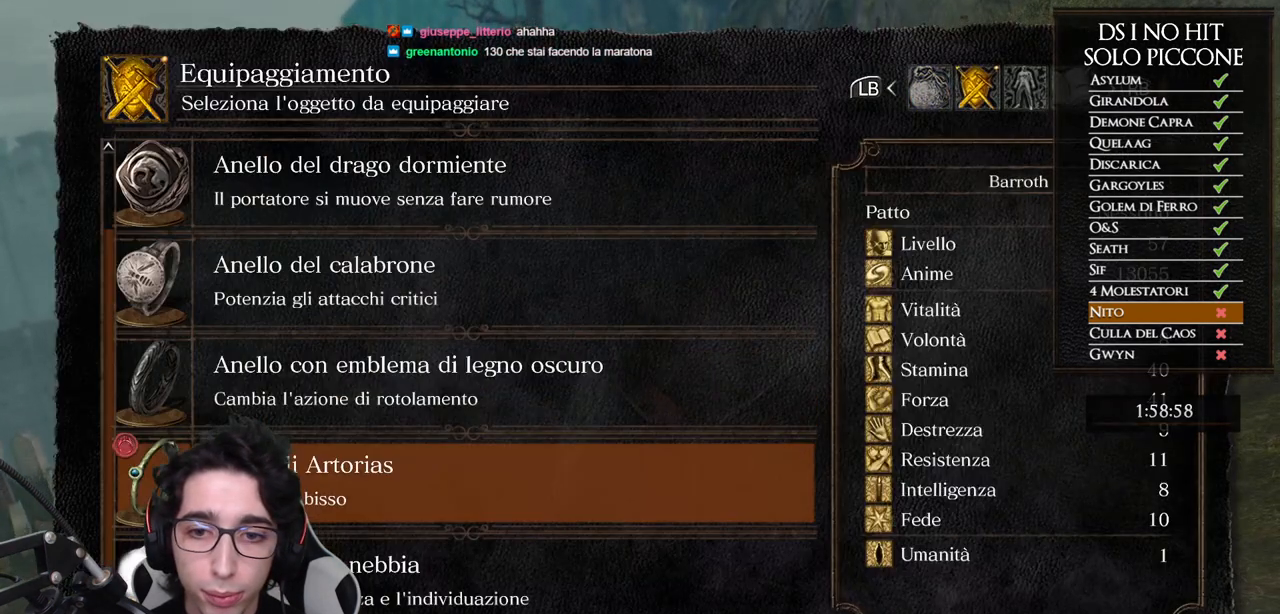
{"buttons": ["DPAD_UP"], "left_stick": "center", "right_stick": "center", "events": [[50, "right_stick", "down"], [133, "right_stick", "center"], [333, "DPAD_UP", "down"], [383, "DPAD_UP", "up"], [467, "DPAD_UP", "down"]]}
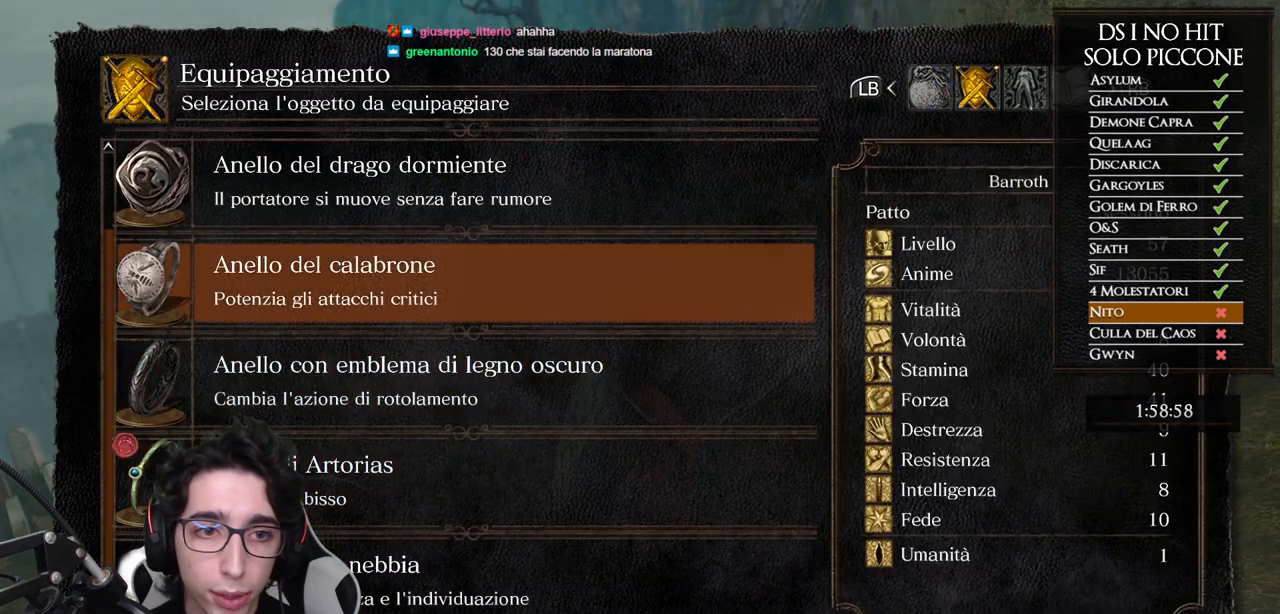
{"buttons": [], "left_stick": "center", "right_stick": "center", "events": [[17, "DPAD_UP", "up"], [267, "DPAD_UP", "down"], [350, "DPAD_UP", "up"], [383, "A", "down"], [450, "A", "up"]]}
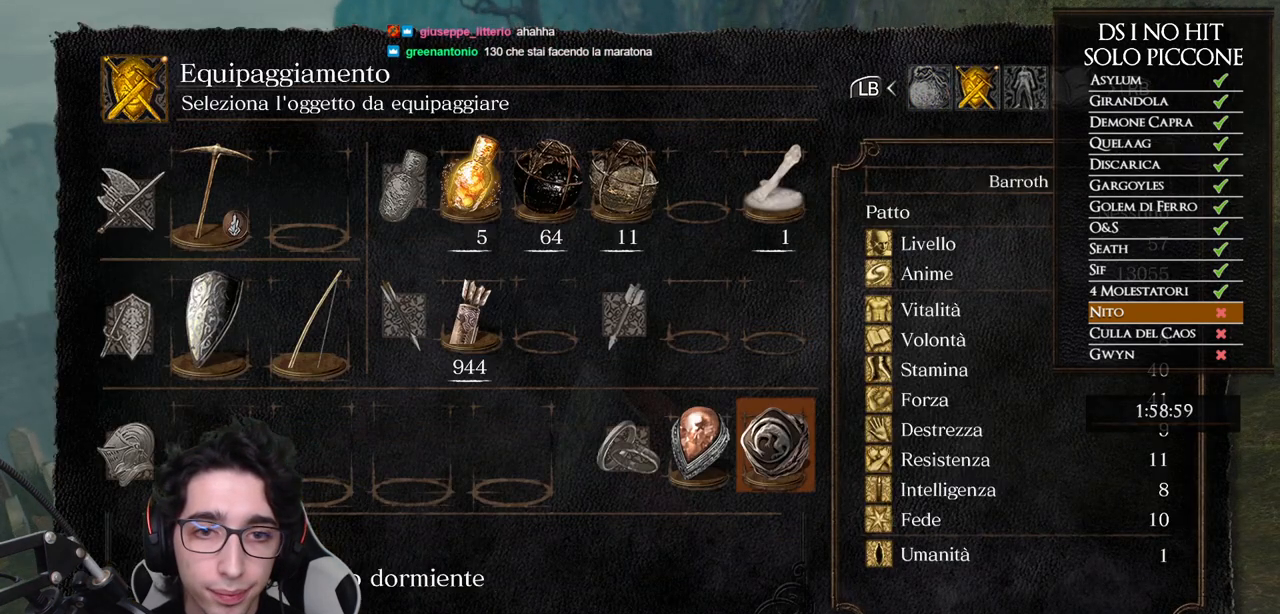
{"buttons": ["A"], "left_stick": "center", "right_stick": "center", "events": [[17, "DPAD_LEFT", "down"], [33, "A", "down"], [100, "DPAD_LEFT", "up"], [117, "A", "up"], [483, "A", "down"]]}
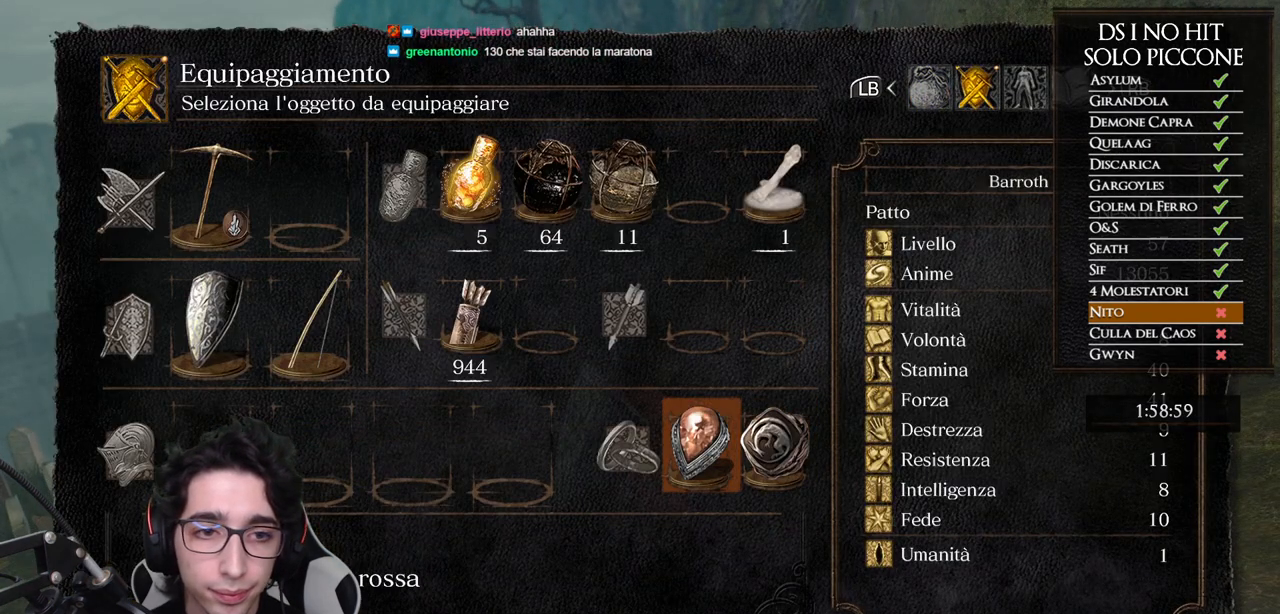
{"buttons": [], "left_stick": "center", "right_stick": "center", "events": [[67, "A", "up"], [400, "DPAD_DOWN", "down"], [433, "DPAD_DOWN", "up"]]}
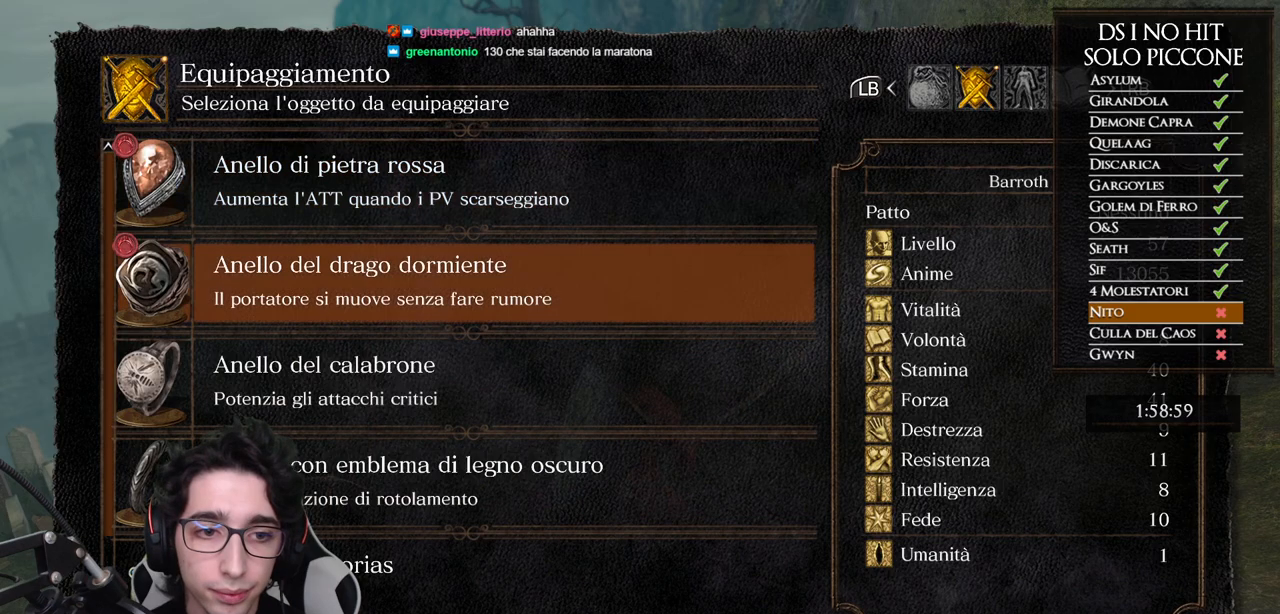
{"buttons": [], "left_stick": "center", "right_stick": "center", "events": [[133, "DPAD_DOWN", "down"], [233, "DPAD_DOWN", "up"], [300, "DPAD_DOWN", "down"], [367, "DPAD_DOWN", "up"], [400, "A", "down"], [467, "A", "up"]]}
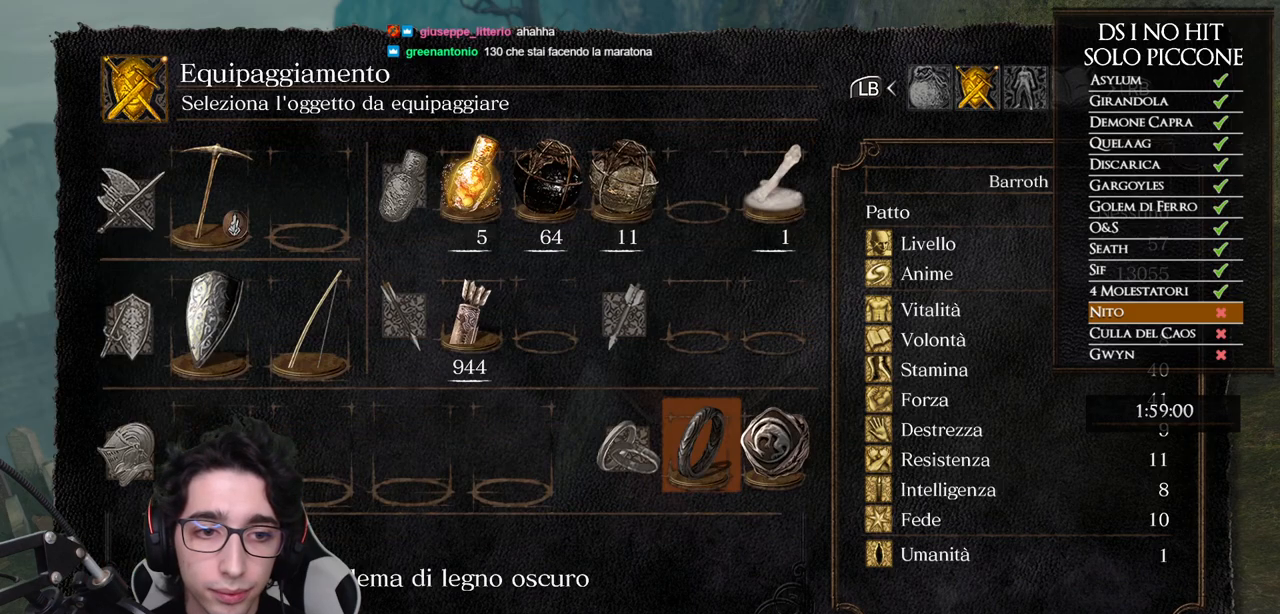
{"buttons": [], "left_stick": "center", "right_stick": "center", "events": [[433, "B", "down"], [500, "B", "up"]]}
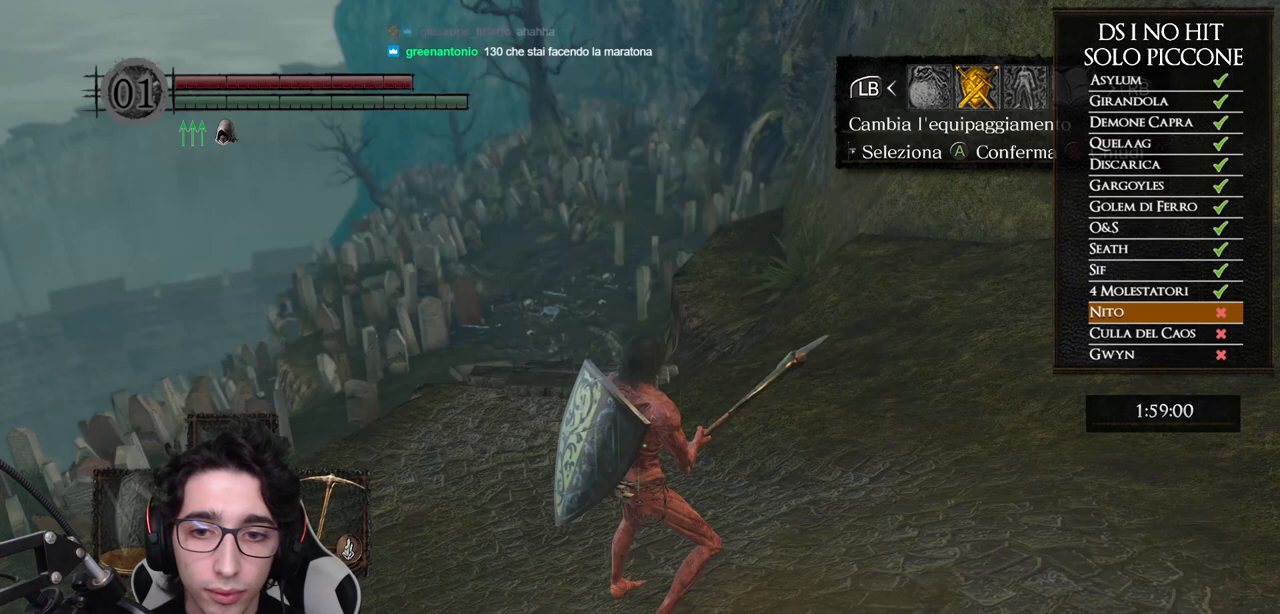
{"buttons": ["B"], "left_stick": "up", "right_stick": "center", "events": [[83, "B", "down"], [167, "B", "up"], [167, "left_stick", "up"], [267, "right_stick", "down"], [383, "right_stick", "center"], [467, "B", "down"]]}
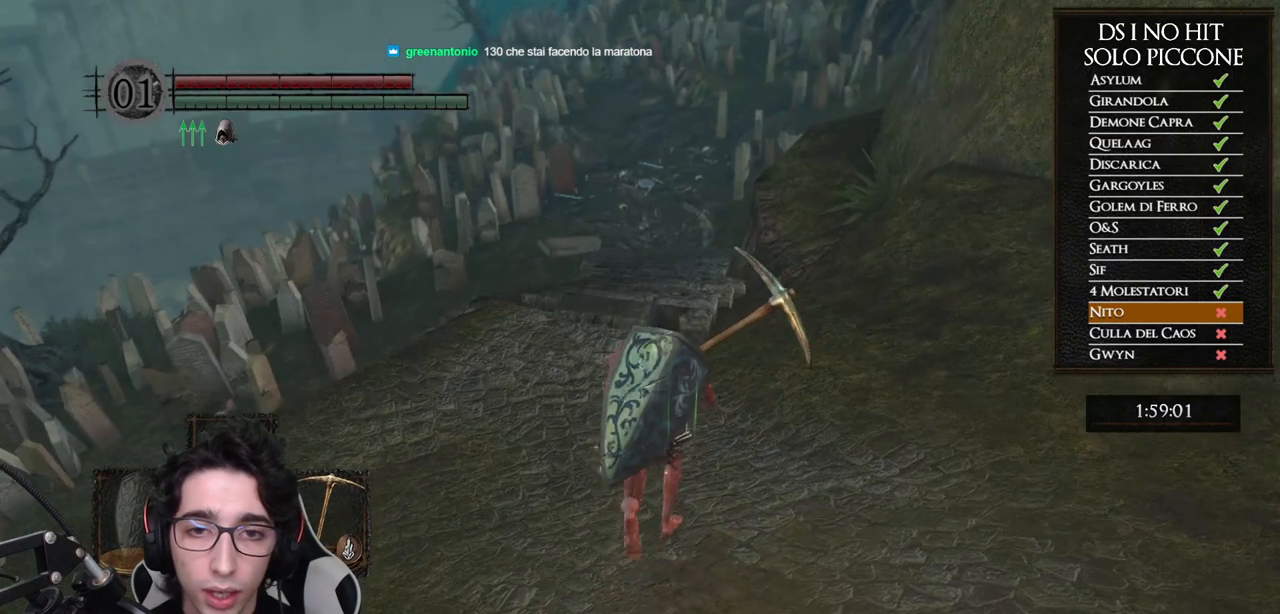
{"buttons": ["B"], "left_stick": "up", "right_stick": "center", "events": []}
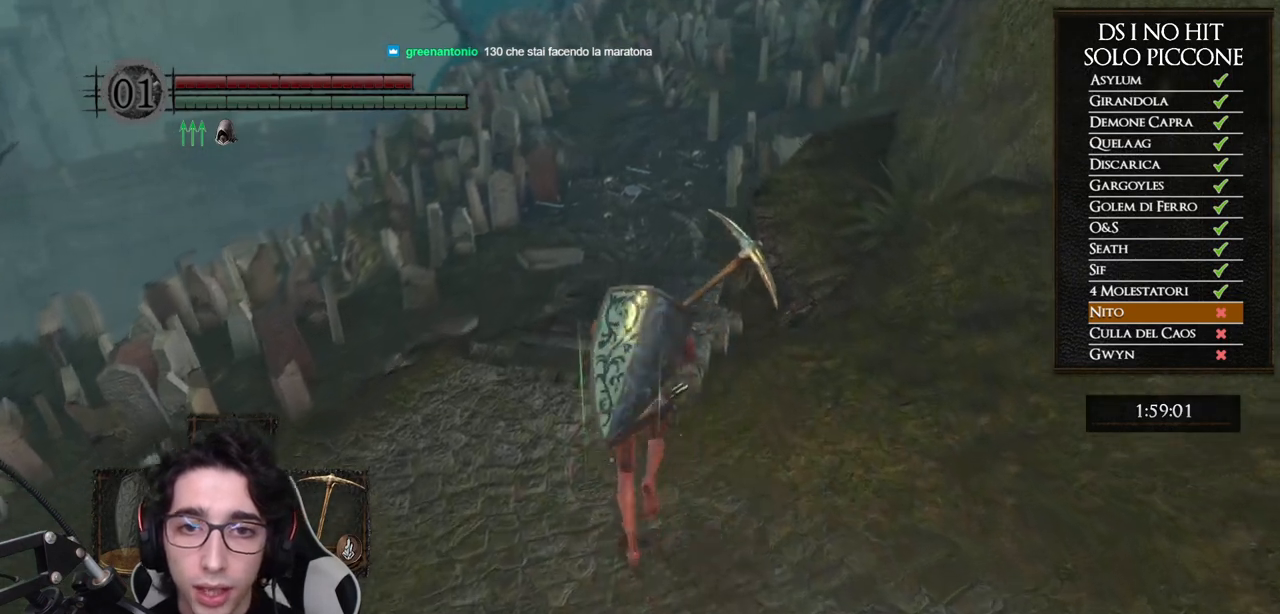
{"buttons": ["B"], "left_stick": "up", "right_stick": "center", "events": []}
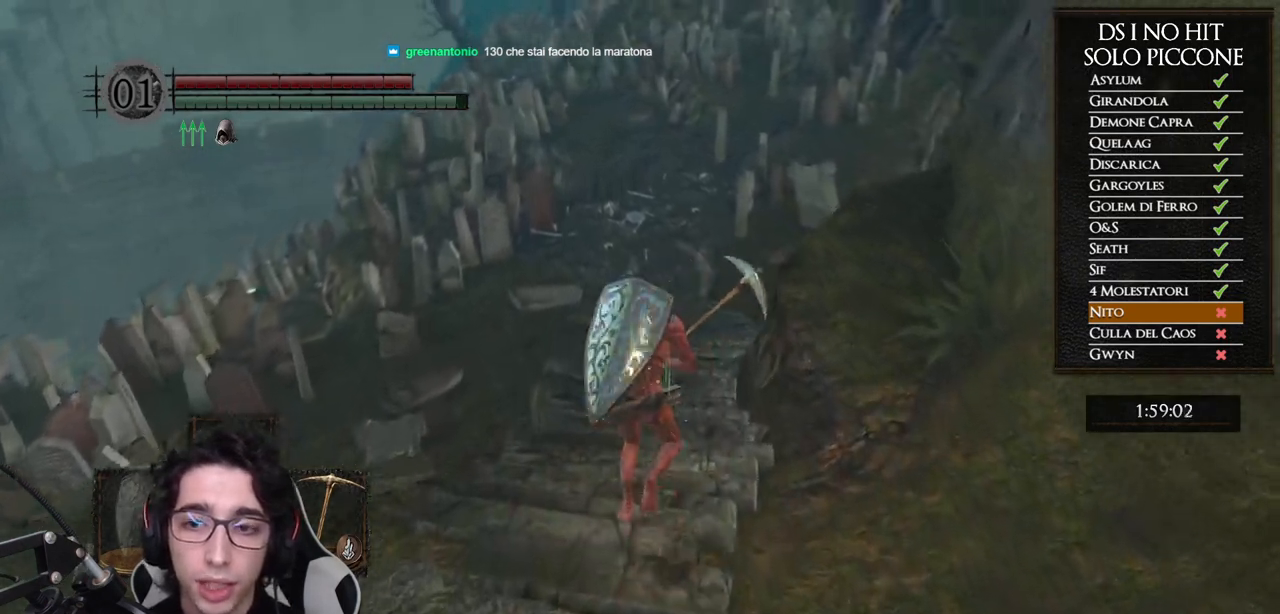
{"buttons": ["B"], "left_stick": "up", "right_stick": "center", "events": []}
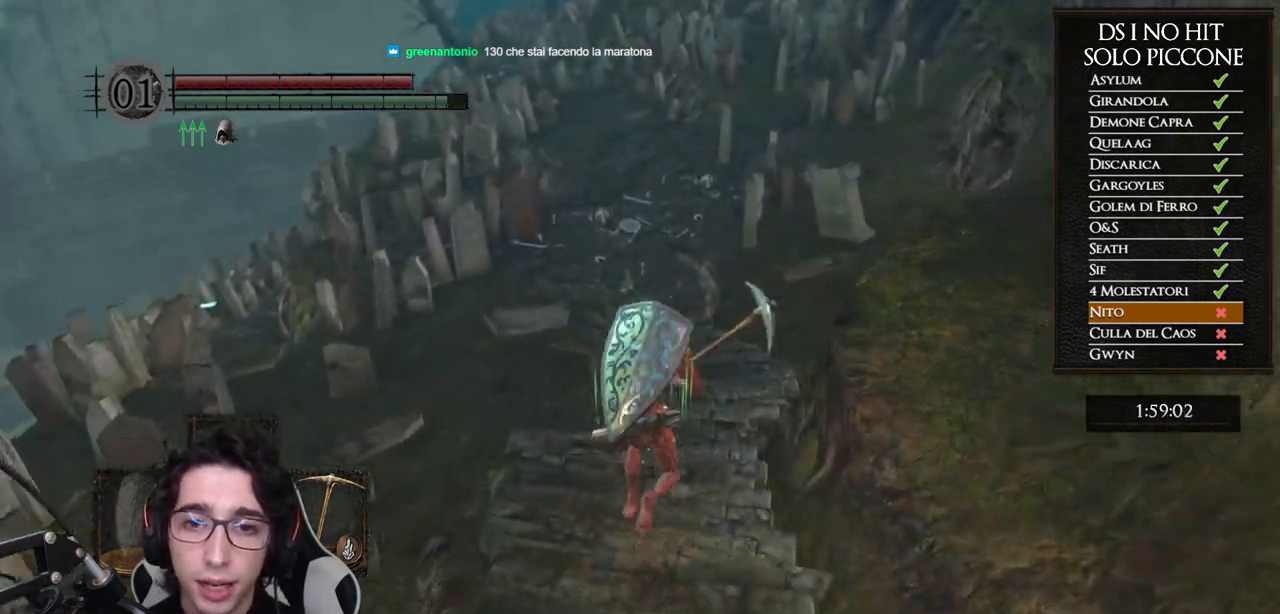
{"buttons": ["B"], "left_stick": "up", "right_stick": "center", "events": []}
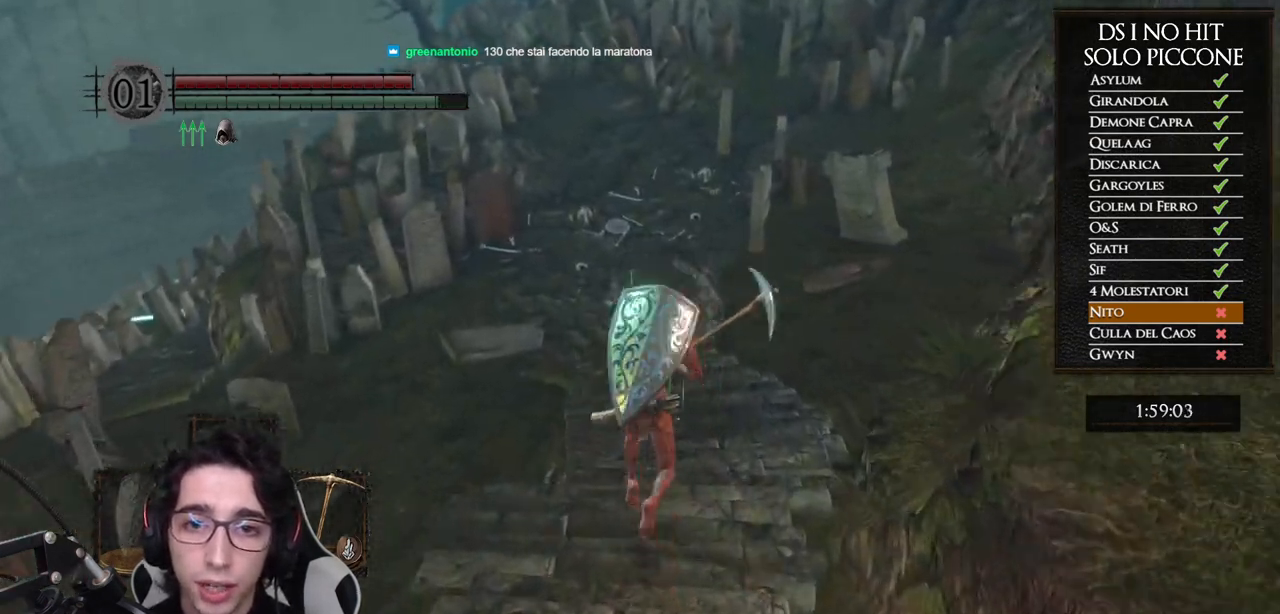
{"buttons": ["B"], "left_stick": "up", "right_stick": "center", "events": []}
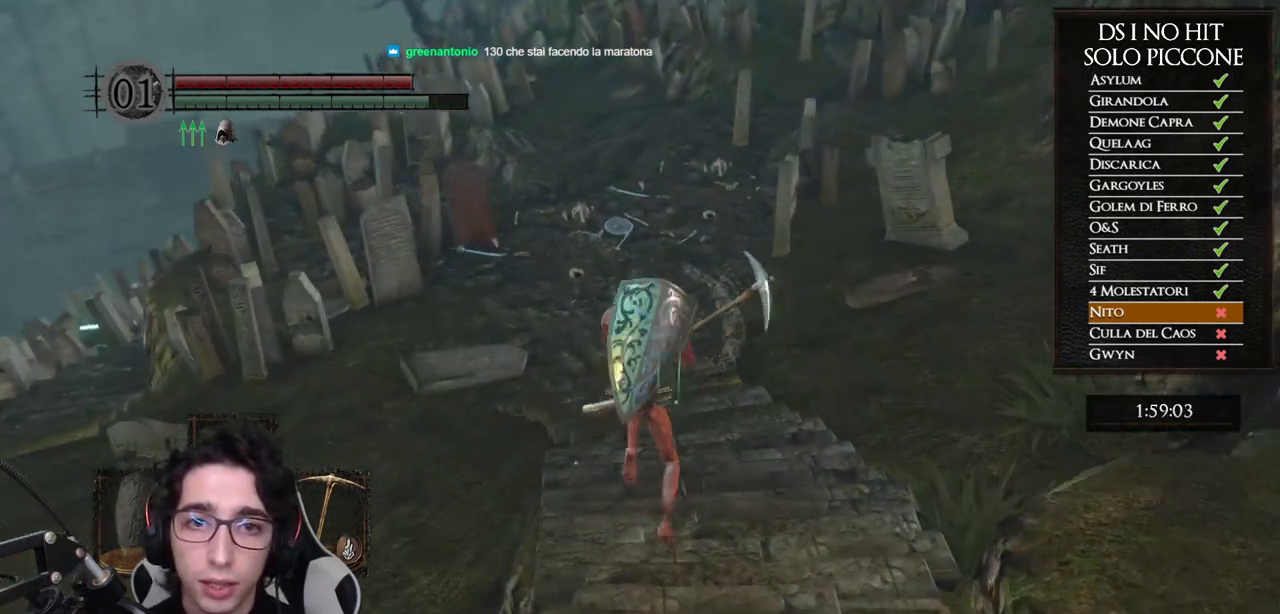
{"buttons": ["B"], "left_stick": "up", "right_stick": "center", "events": []}
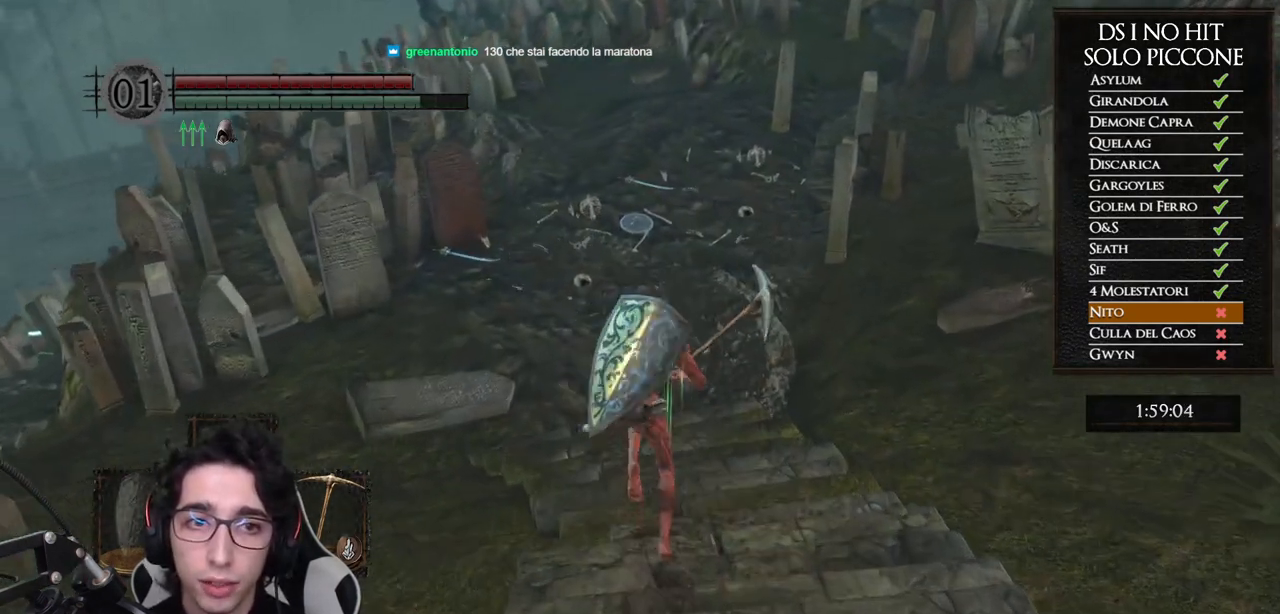
{"buttons": ["B"], "left_stick": "up", "right_stick": "center", "events": []}
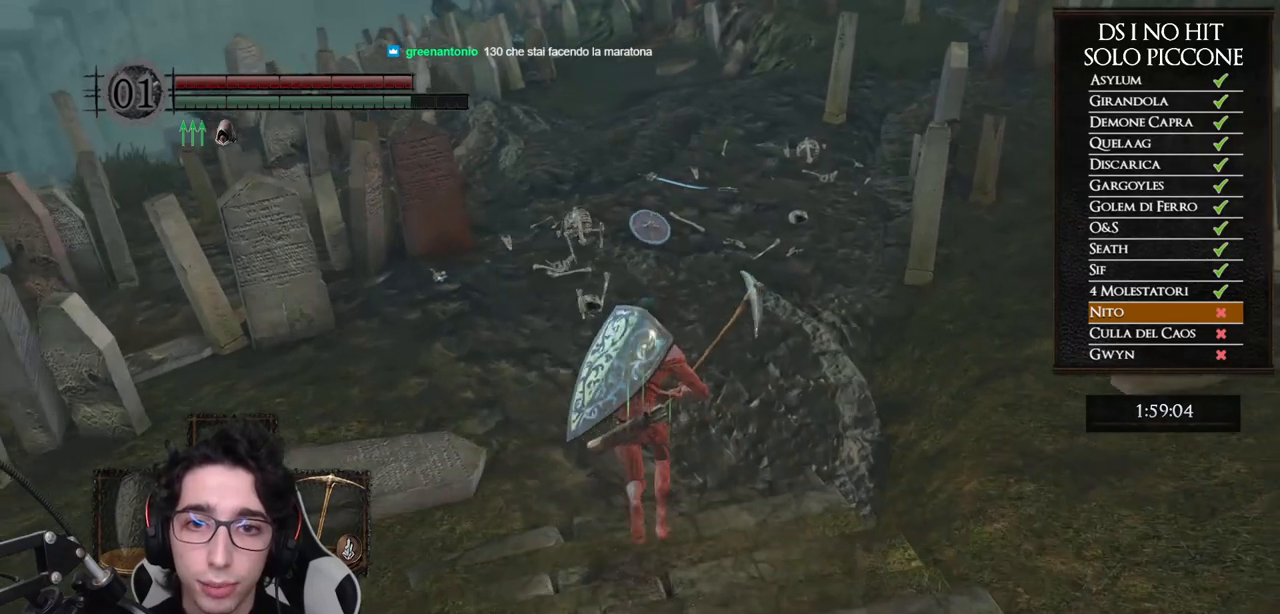
{"buttons": ["B"], "left_stick": "up", "right_stick": "center", "events": []}
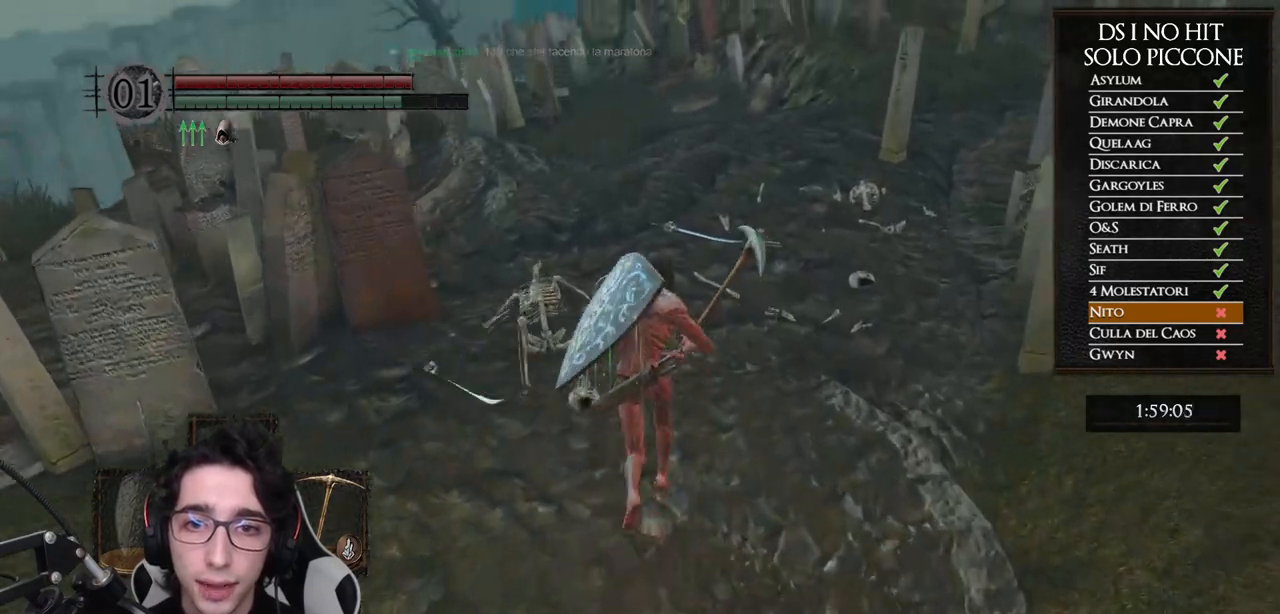
{"buttons": ["B"], "left_stick": "up", "right_stick": "center", "events": []}
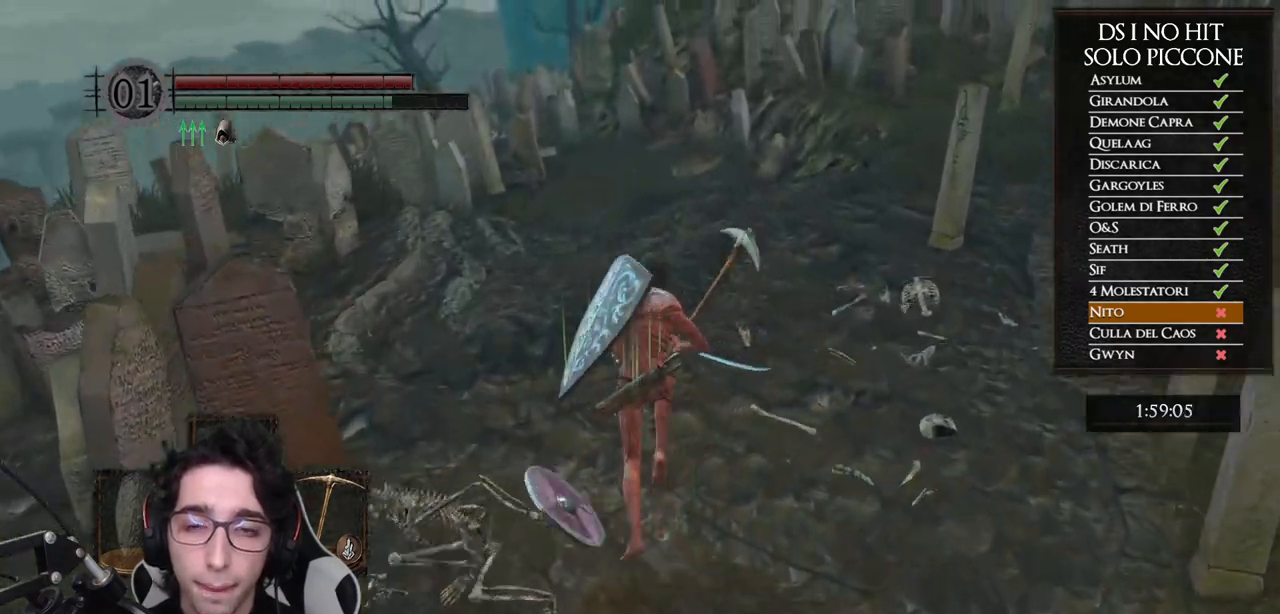
{"buttons": ["B"], "left_stick": "up", "right_stick": "center", "events": []}
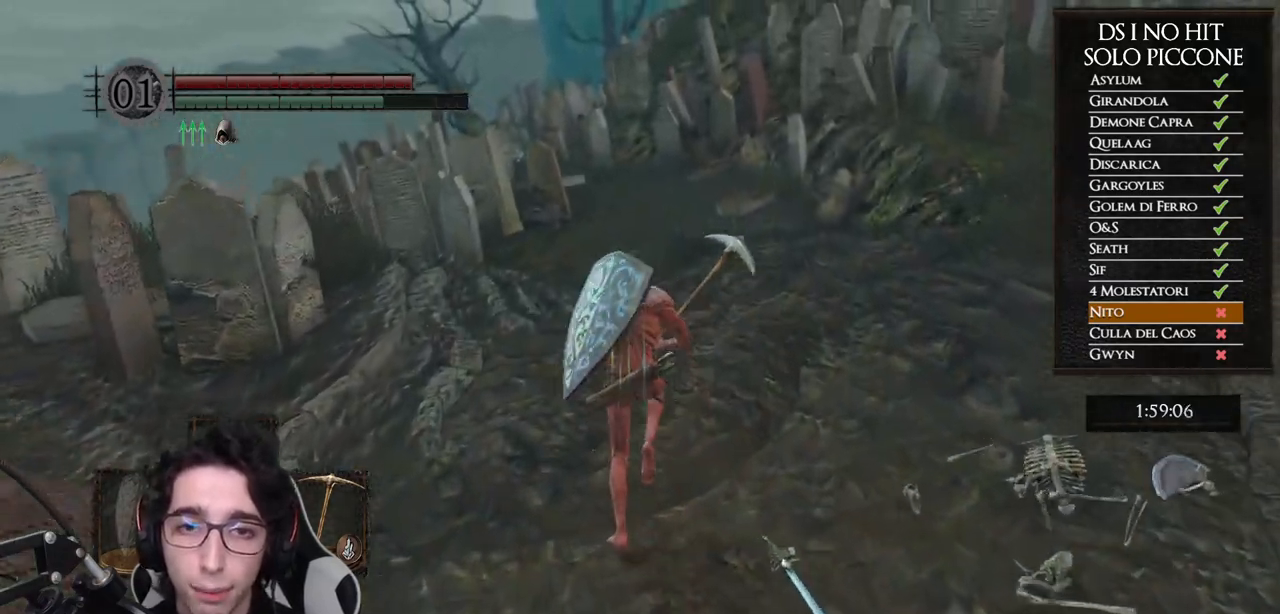
{"buttons": ["B"], "left_stick": "up", "right_stick": "center", "events": []}
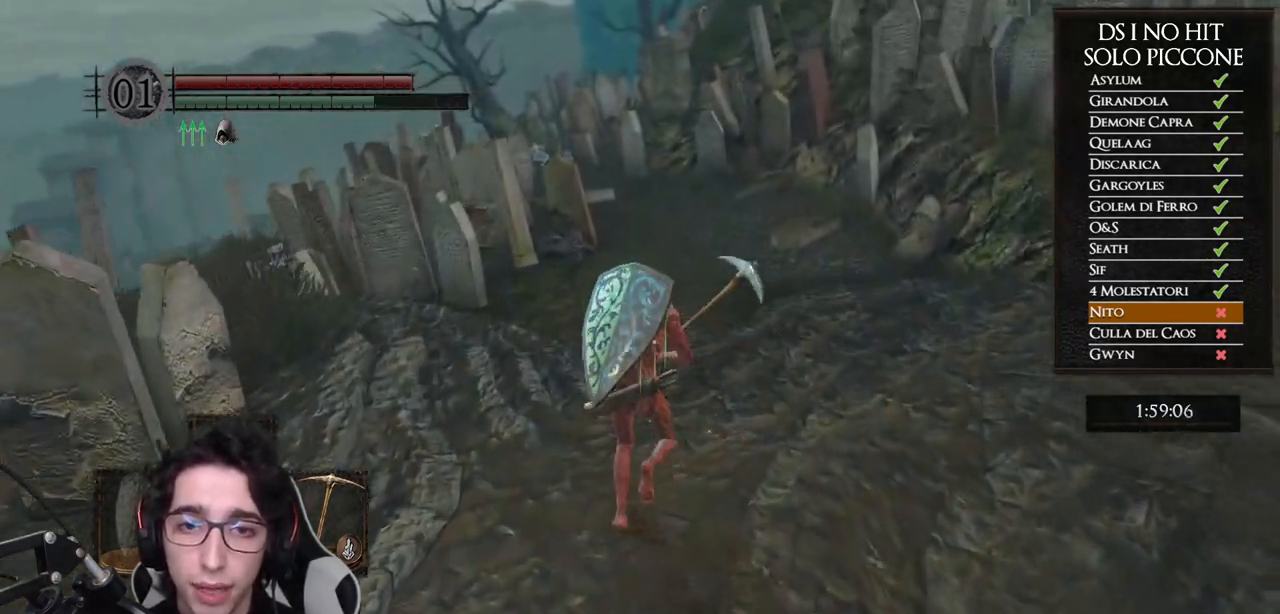
{"buttons": ["B"], "left_stick": "up", "right_stick": "center", "events": []}
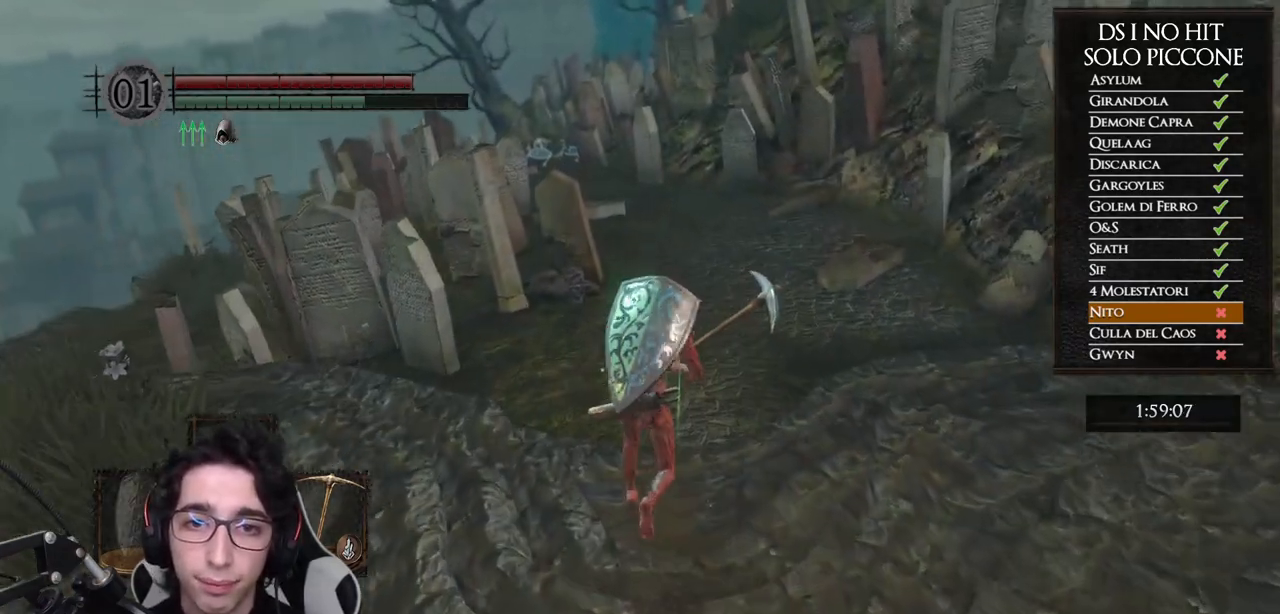
{"buttons": ["B"], "left_stick": "up", "right_stick": "center", "events": []}
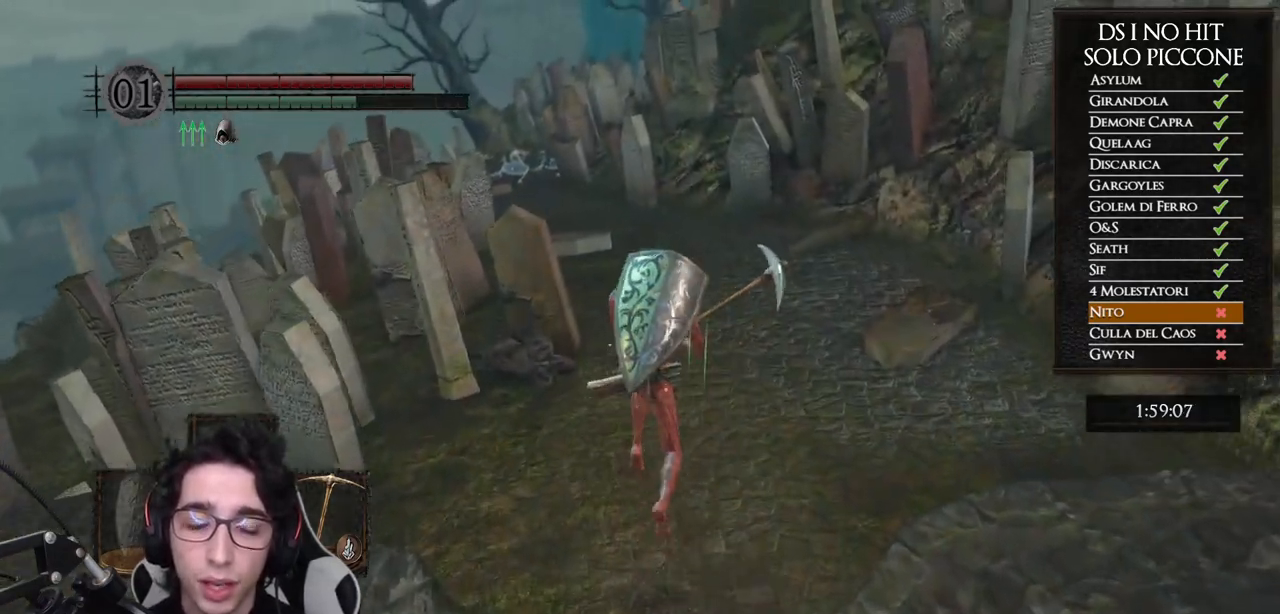
{"buttons": ["B"], "left_stick": "up", "right_stick": "center", "events": []}
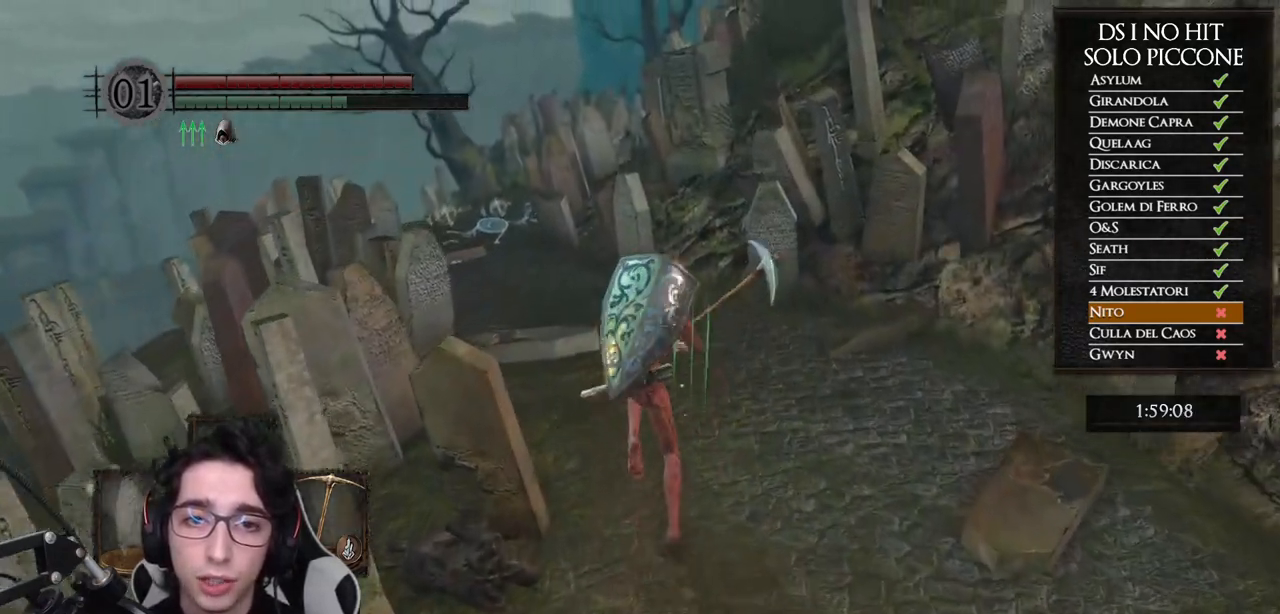
{"buttons": [], "left_stick": "up", "right_stick": "center", "events": [[433, "B", "up"]]}
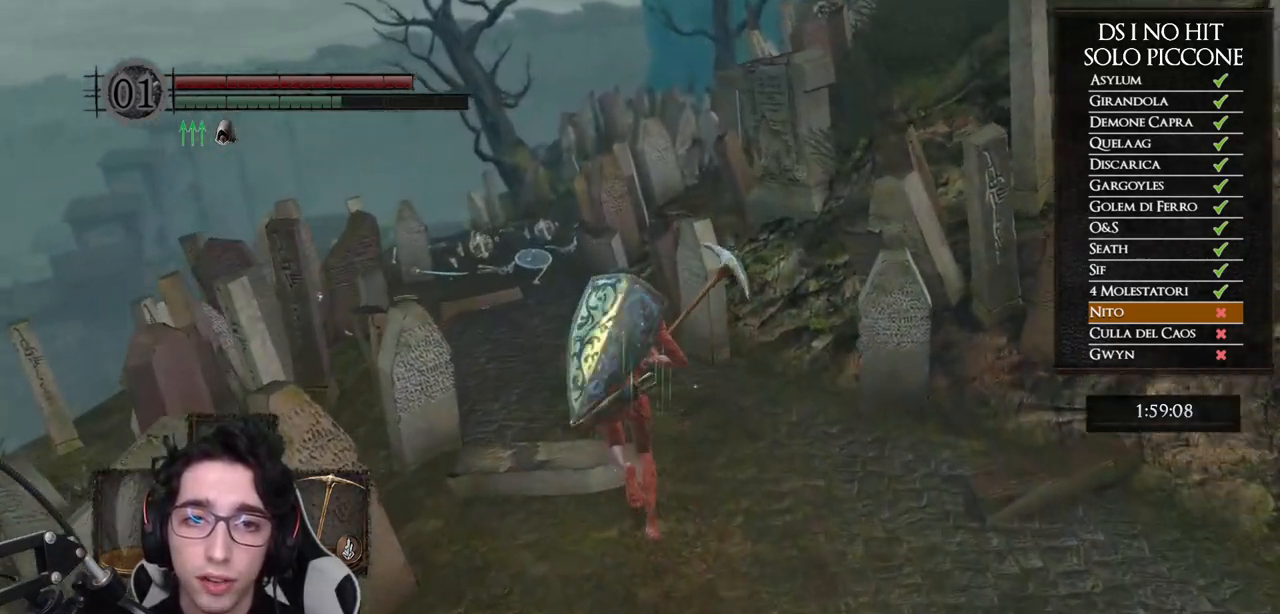
{"buttons": ["B"], "left_stick": "up", "right_stick": "center", "events": [[17, "right_stick", "left"], [183, "right_stick", "center"], [250, "B", "down"]]}
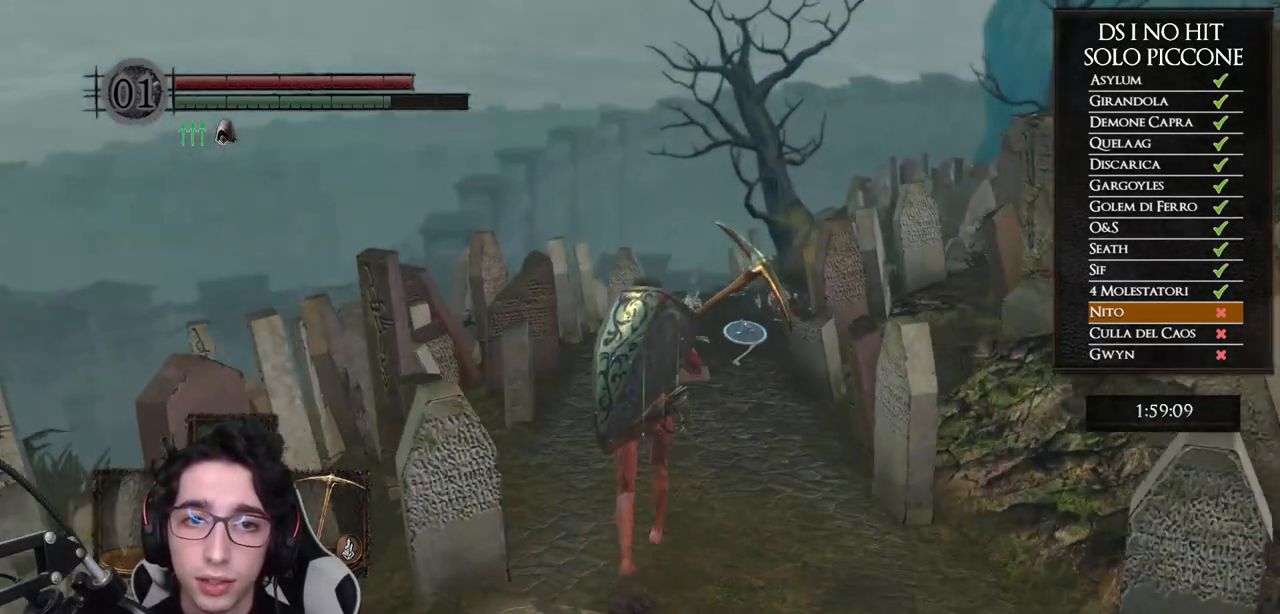
{"buttons": ["B"], "left_stick": "up", "right_stick": "center", "events": []}
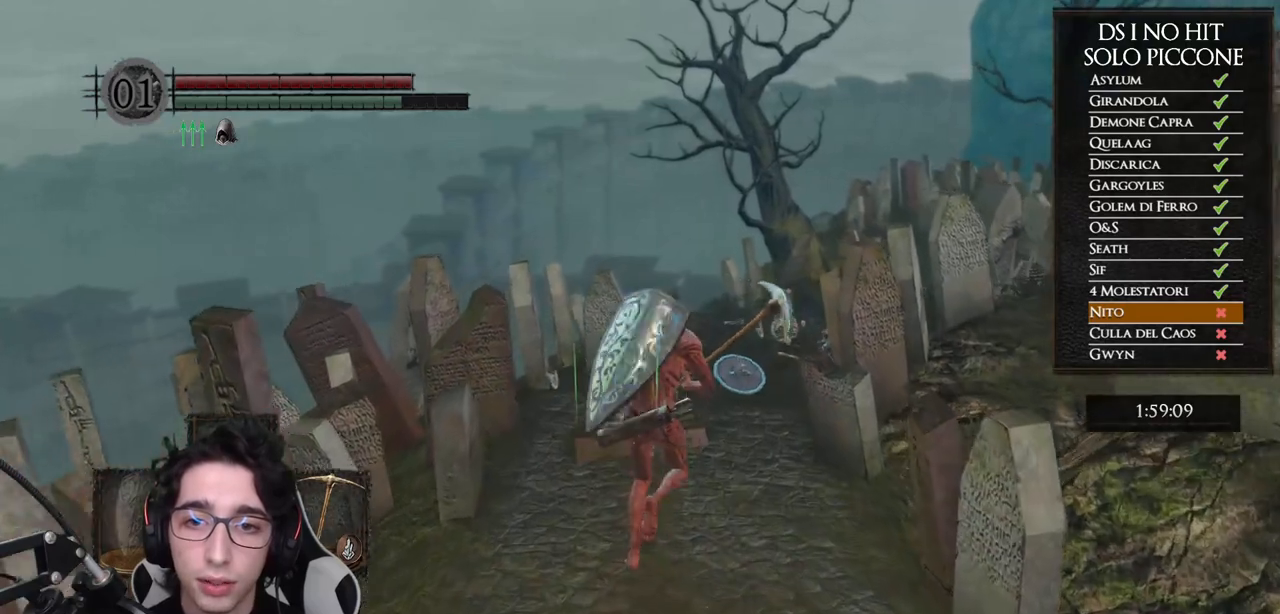
{"buttons": ["B"], "left_stick": "up", "right_stick": "center", "events": []}
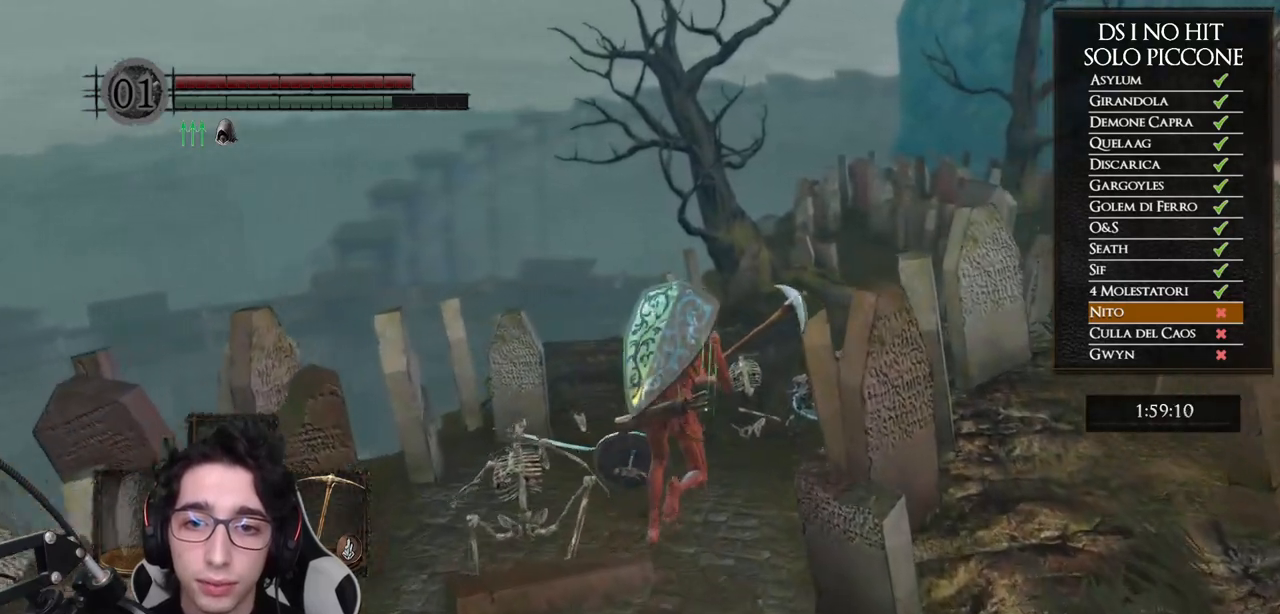
{"buttons": ["B"], "left_stick": "up", "right_stick": "center", "events": []}